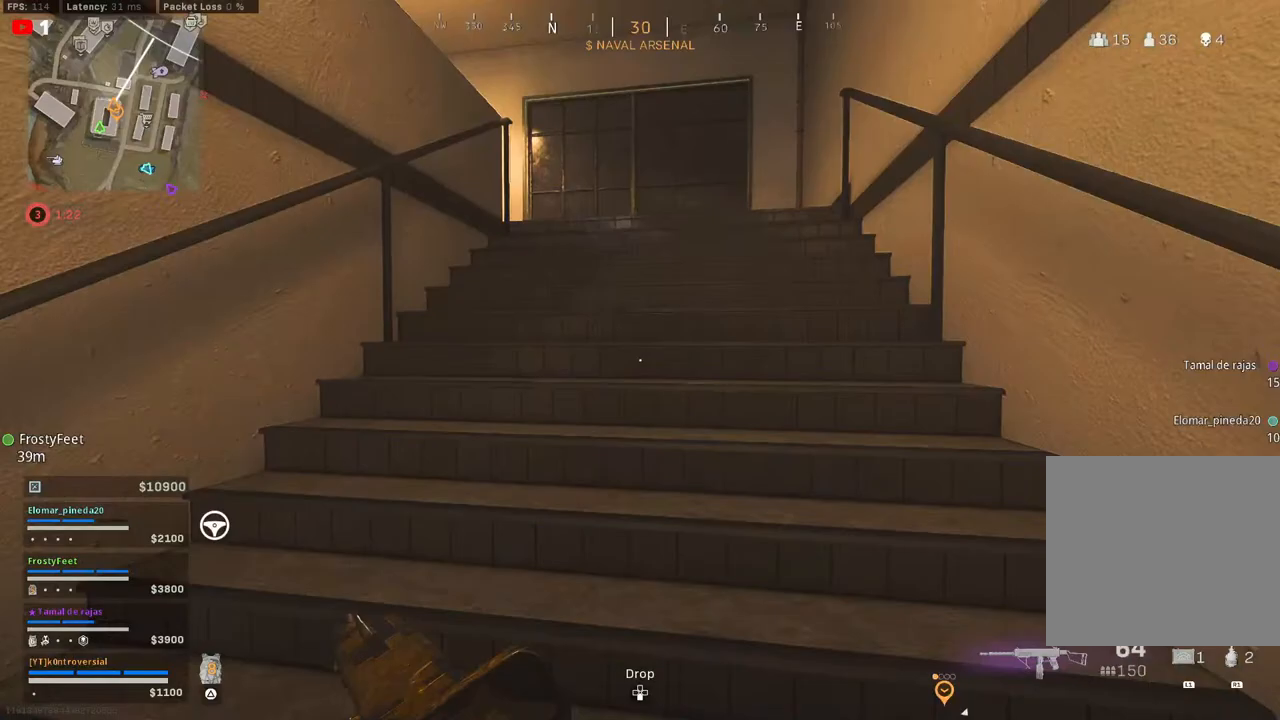
Gameplay with a controller (PlayStation layout); each line is a JSON object with the inputs held at the frame after it. "events" lists button and stick changes between this image and that frame as [ms after this image, input, new state], when the widget could be followed in between.
{"buttons": [], "left_stick": "up-right", "right_stick": "left", "events": [[283, "right_stick", "left"], [317, "left_stick", "up-right"]]}
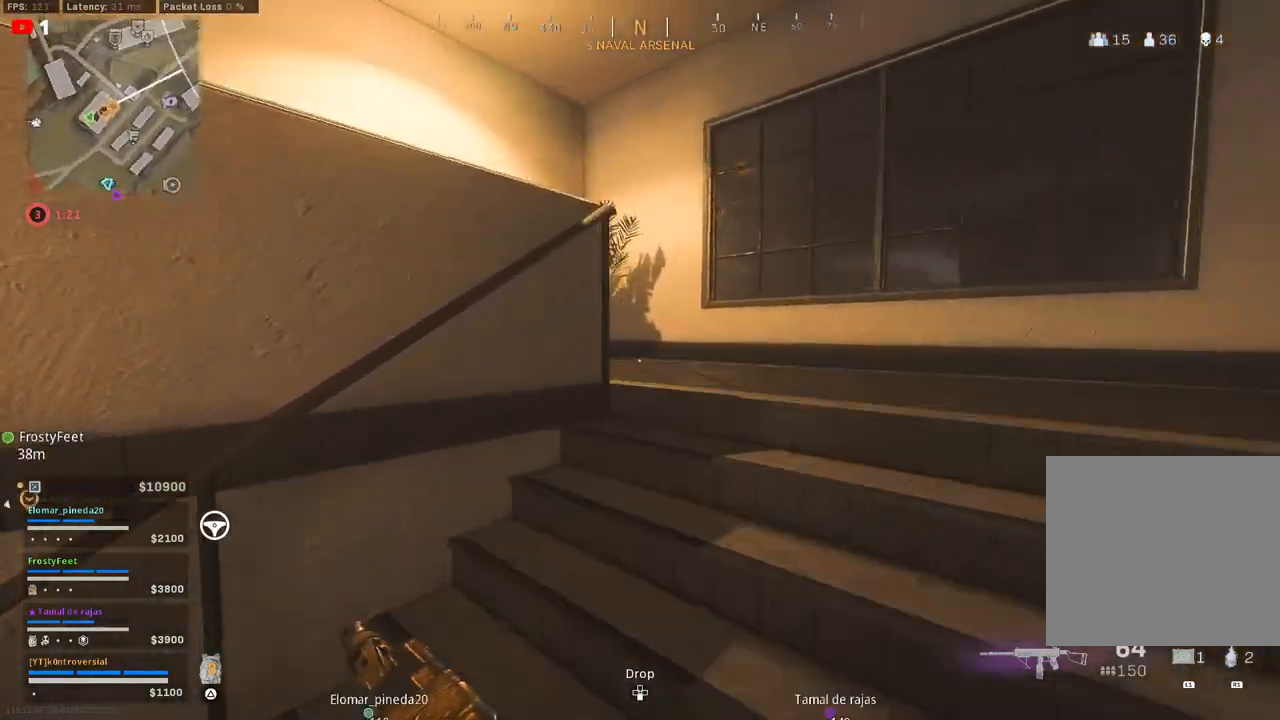
{"buttons": [], "left_stick": "down-right", "right_stick": "center", "events": [[183, "left_stick", "right"], [383, "left_stick", "down-right"], [417, "right_stick", "center"]]}
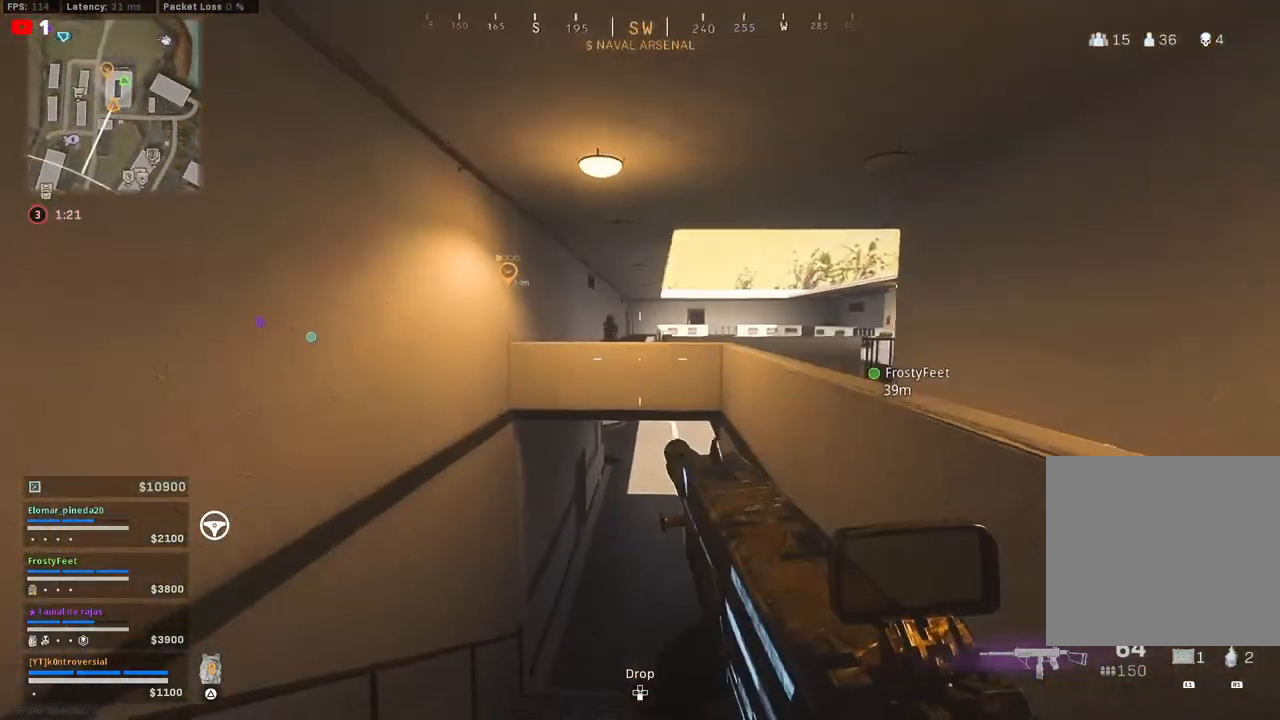
{"buttons": ["L2", "R2"], "left_stick": "down-right", "right_stick": "up-left", "events": [[233, "L2", "down"], [233, "right_stick", "left"], [283, "right_stick", "up-left"], [317, "R2", "down"]]}
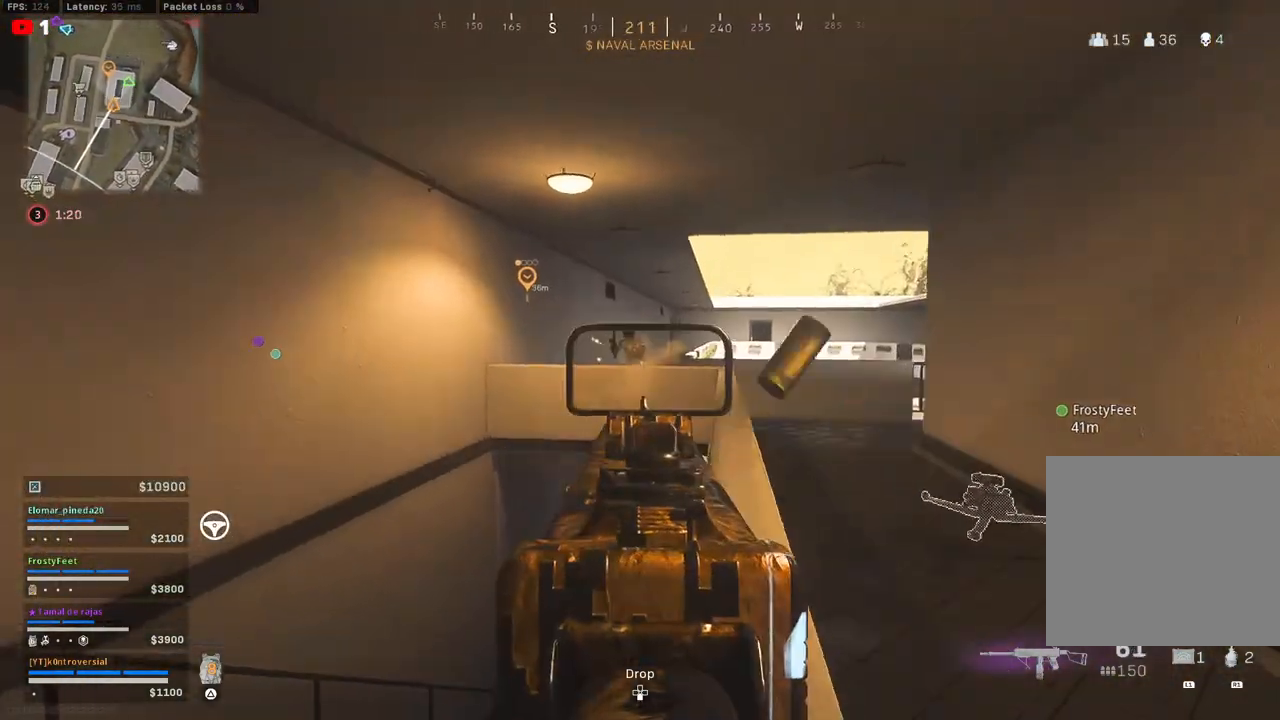
{"buttons": ["L2", "R2"], "left_stick": "down-right", "right_stick": "down-left", "events": [[150, "right_stick", "center"], [433, "right_stick", "left"], [500, "right_stick", "down-left"]]}
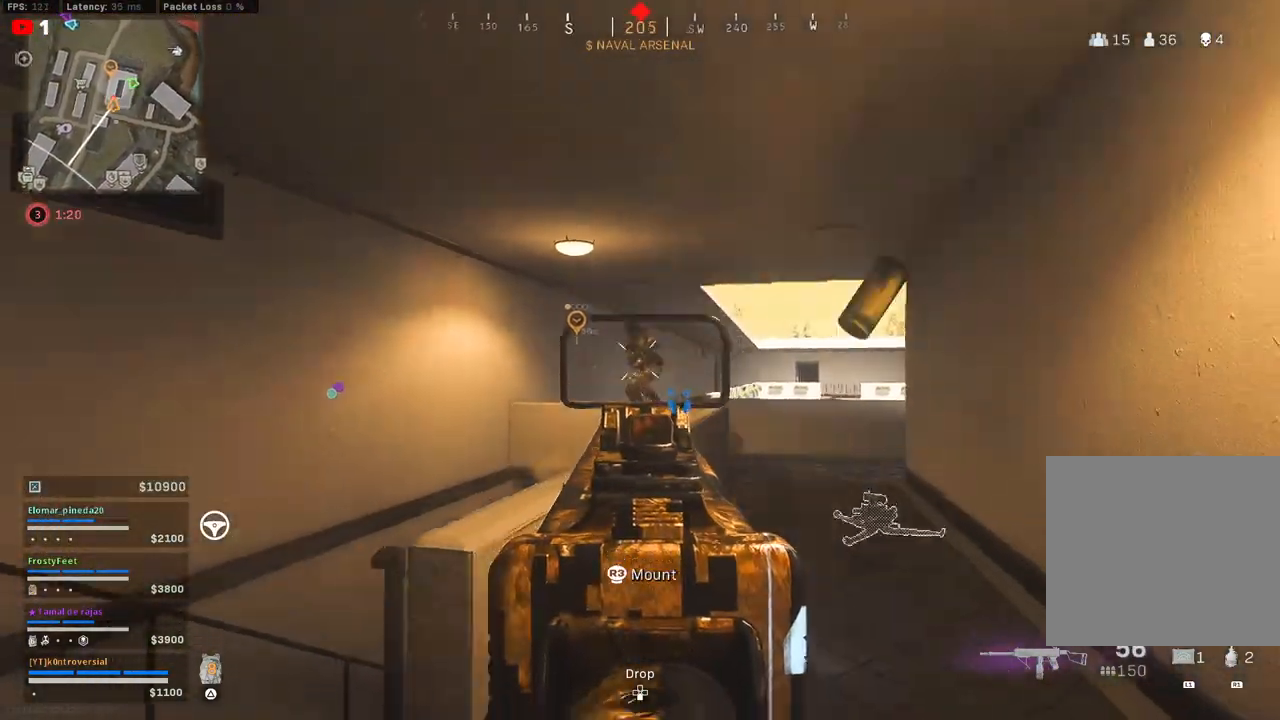
{"buttons": ["L2", "R2"], "left_stick": "left", "right_stick": "down-right"}
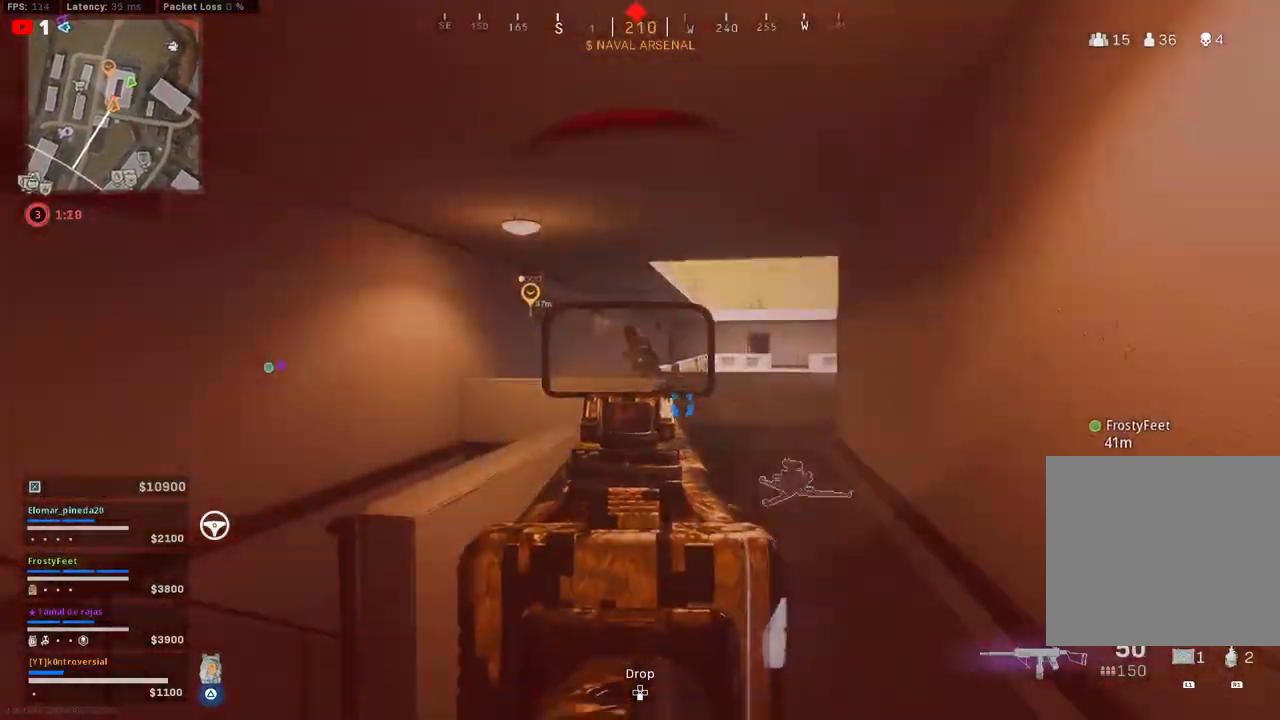
{"buttons": ["L1", "L2", "R2"], "left_stick": "up-right", "right_stick": "down", "events": [[50, "right_stick", "down"], [83, "L1", "down"], [117, "left_stick", "up-left"], [217, "right_stick", "right"], [300, "right_stick", "center"], [317, "left_stick", "up-right"], [417, "right_stick", "down"]]}
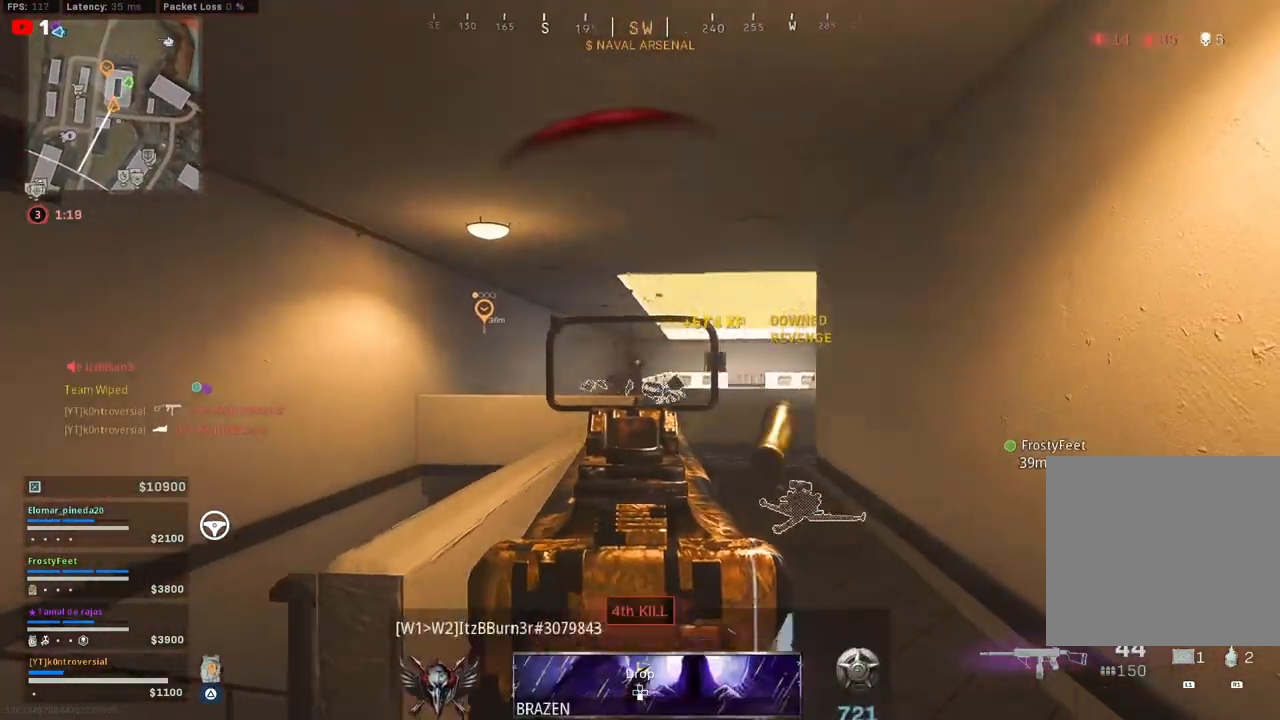
{"buttons": ["TRIANGLE", "L3"], "left_stick": "up", "right_stick": "center", "events": [[50, "R2", "up"], [150, "L1", "up"], [167, "L2", "up"], [167, "left_stick", "up"], [200, "L3", "down"], [250, "right_stick", "center"], [367, "L3", "up"], [467, "L3", "down"], [500, "TRIANGLE", "down"]]}
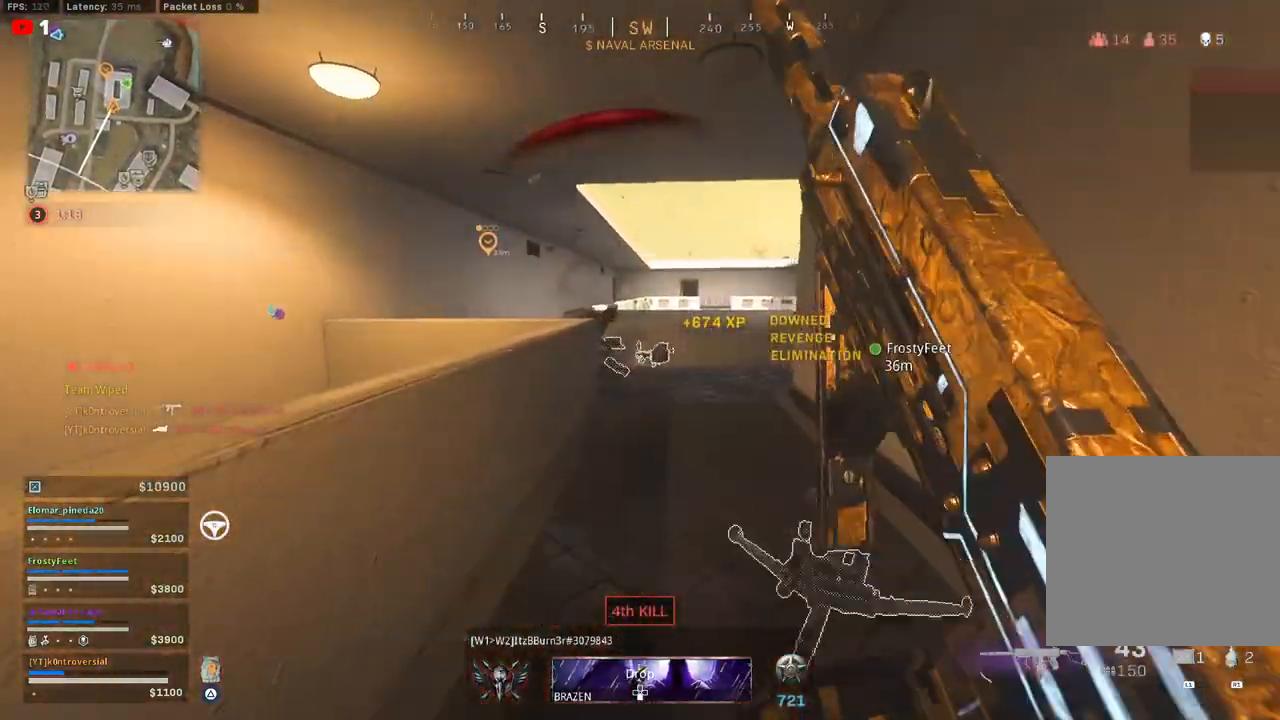
{"buttons": ["TRIANGLE"], "left_stick": "up-left", "right_stick": "center", "events": [[83, "L3", "up"], [500, "left_stick", "up-left"]]}
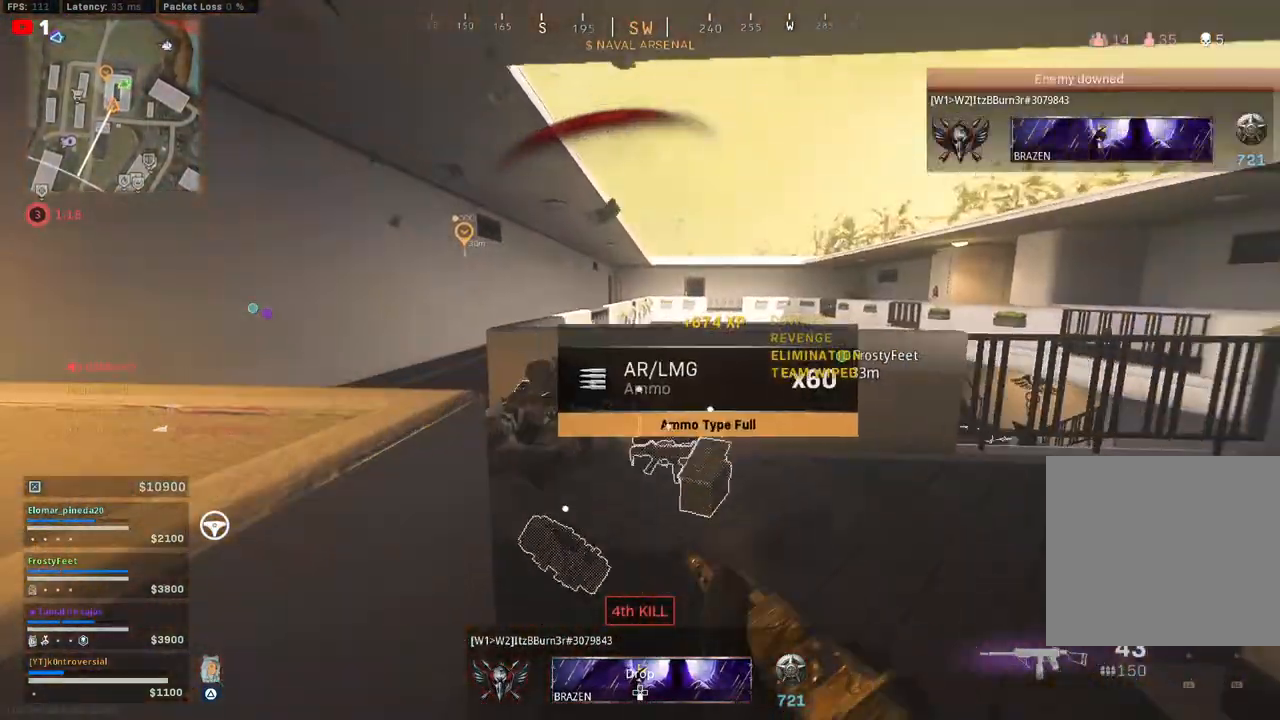
{"buttons": [], "left_stick": "up-left", "right_stick": "center", "events": [[83, "TRIANGLE", "up"], [217, "right_stick", "left"], [467, "right_stick", "center"]]}
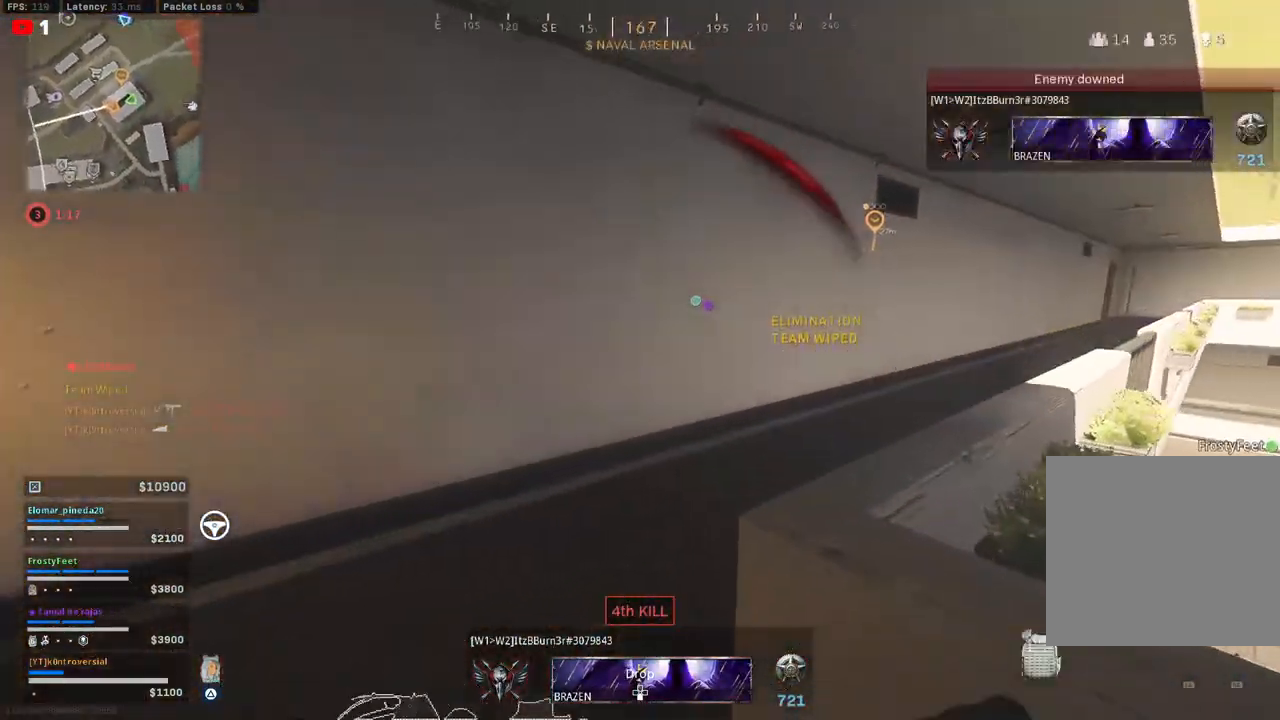
{"buttons": [], "left_stick": "down", "right_stick": "down-right", "events": [[33, "right_stick", "right"], [117, "left_stick", "left"], [350, "left_stick", "down-left"], [400, "right_stick", "down-right"], [500, "left_stick", "down"]]}
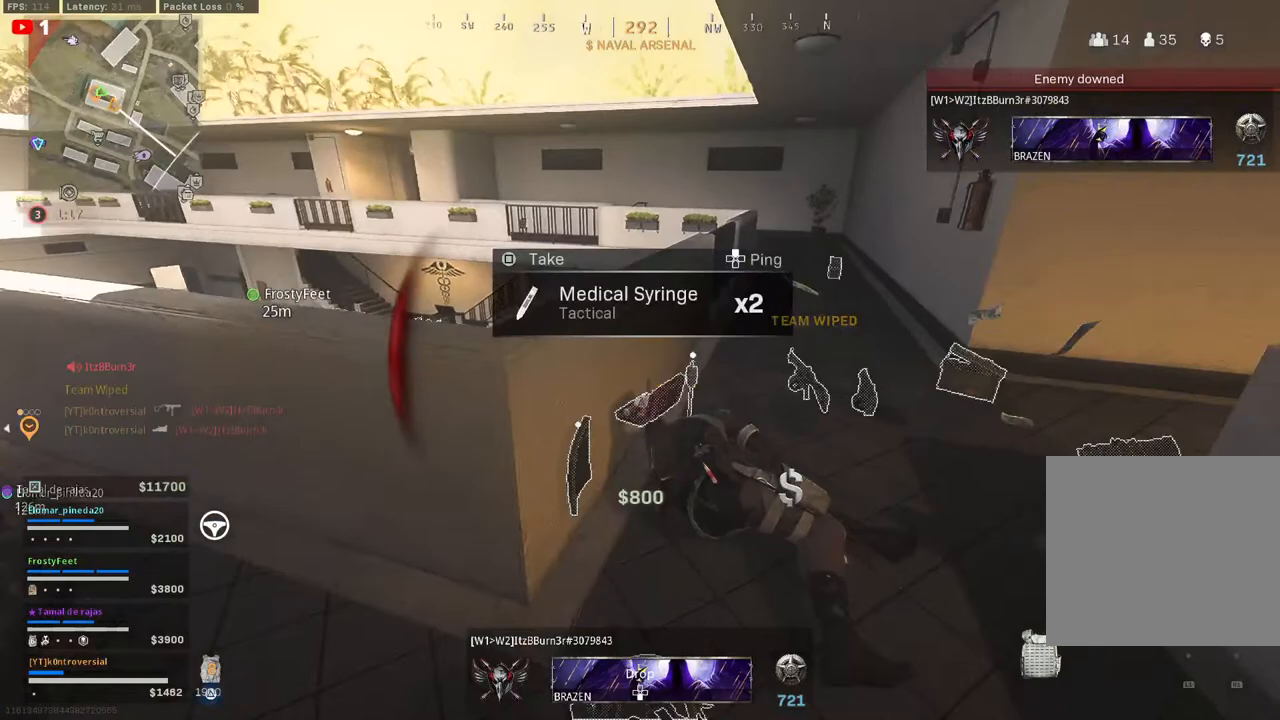
{"buttons": [], "left_stick": "center", "right_stick": "center", "events": [[50, "right_stick", "down"], [267, "right_stick", "center"], [300, "left_stick", "center"]]}
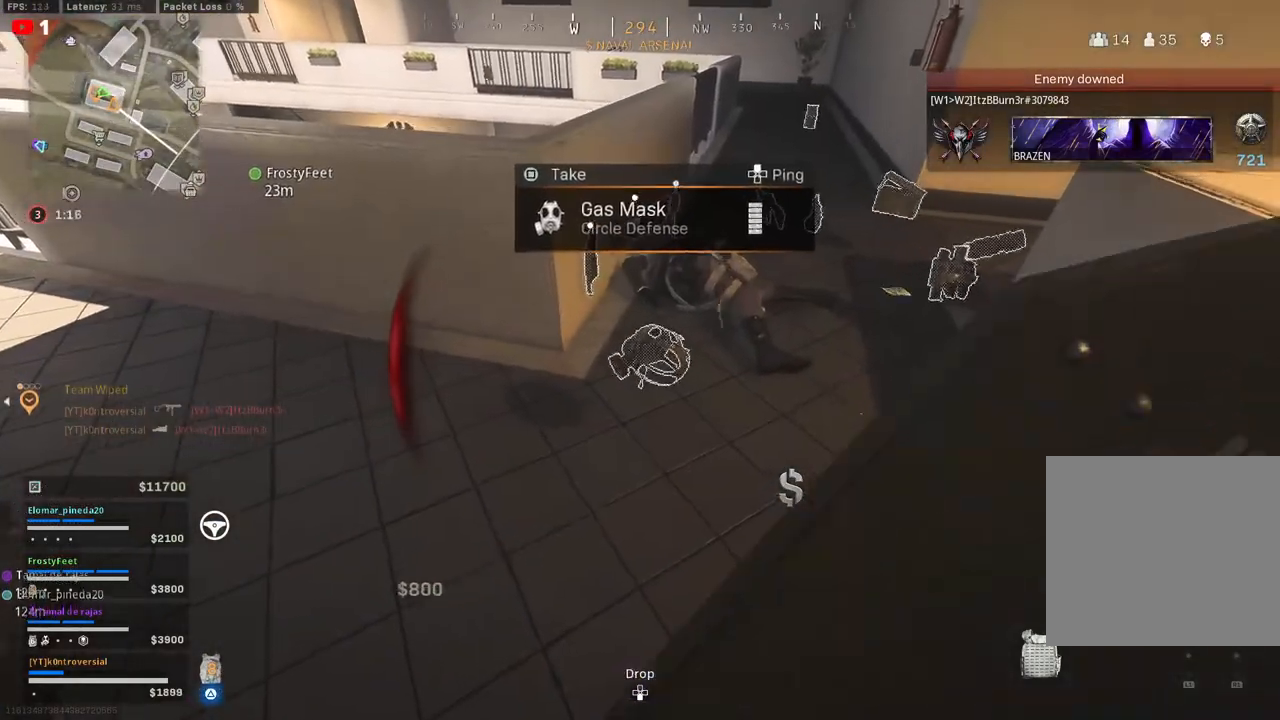
{"buttons": [], "left_stick": "up", "right_stick": "up", "events": [[83, "SQUARE", "down"], [167, "SQUARE", "up"], [350, "left_stick", "up-right"], [383, "right_stick", "up"], [400, "left_stick", "up"]]}
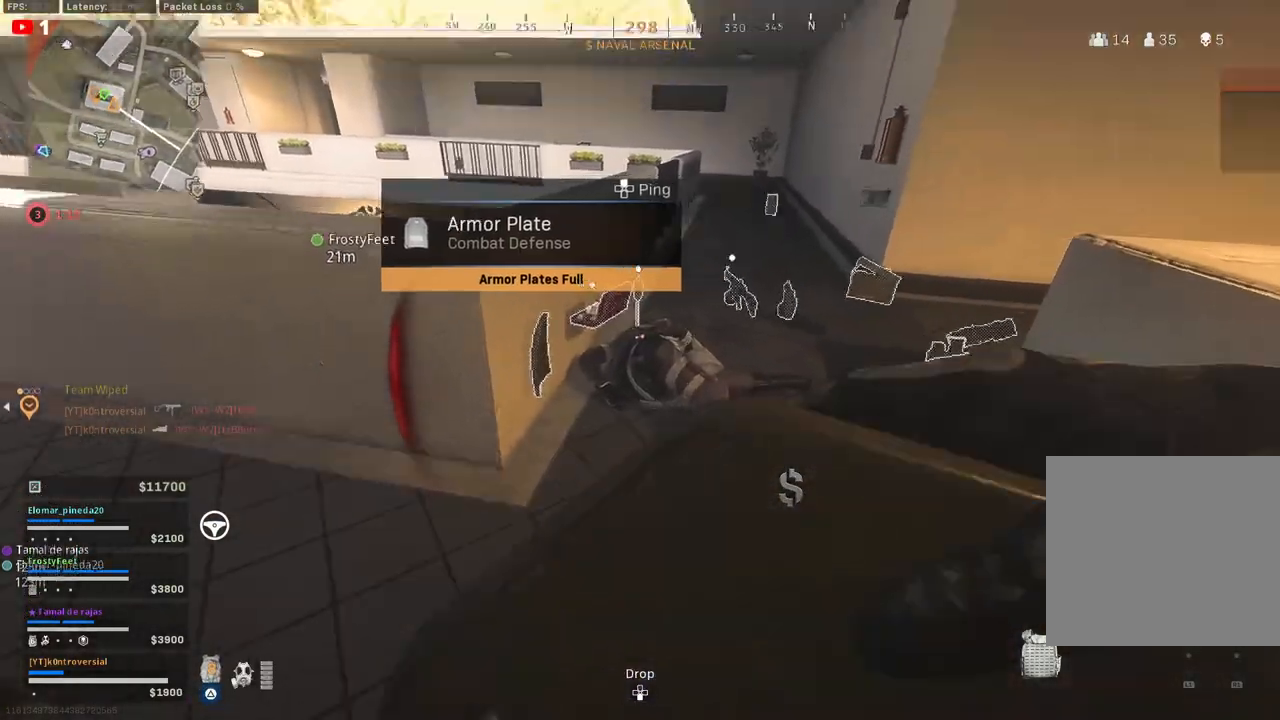
{"buttons": [], "left_stick": "up-right", "right_stick": "center", "events": [[183, "right_stick", "center"], [317, "left_stick", "center"], [333, "right_stick", "right"], [467, "right_stick", "center"], [483, "left_stick", "up-right"]]}
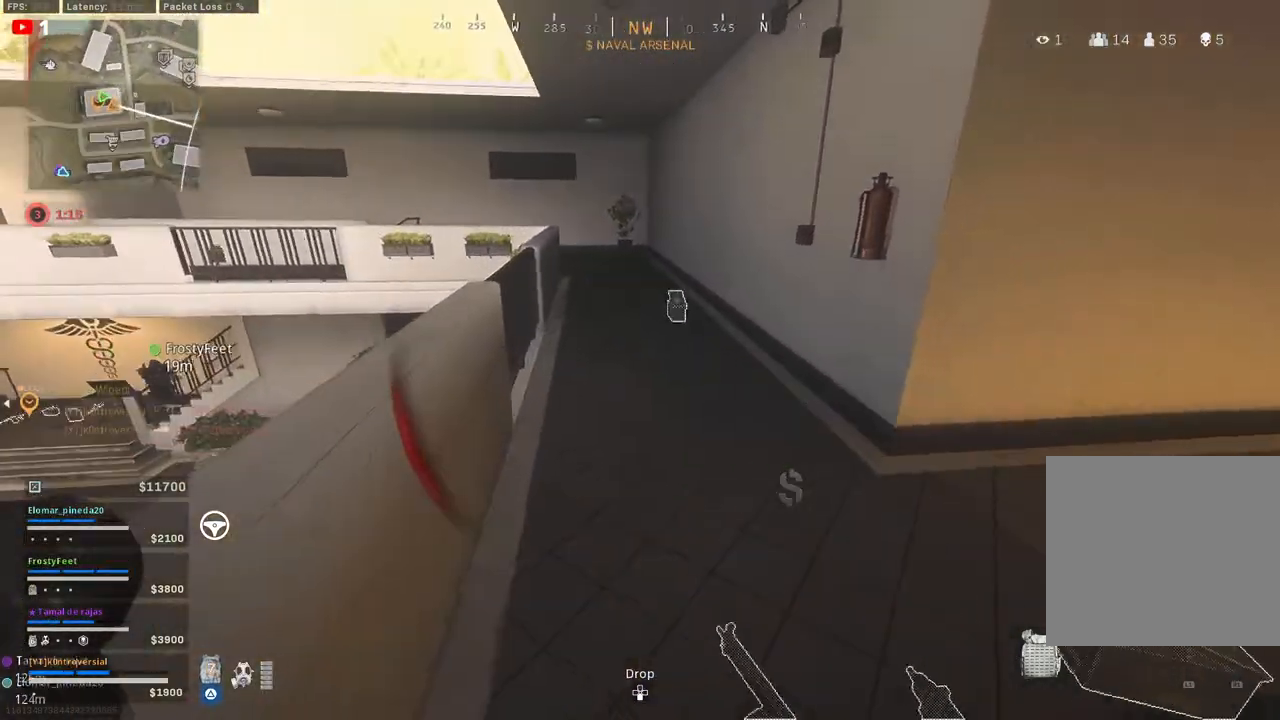
{"buttons": [], "left_stick": "up", "right_stick": "left", "events": [[333, "right_stick", "left"], [367, "left_stick", "up"]]}
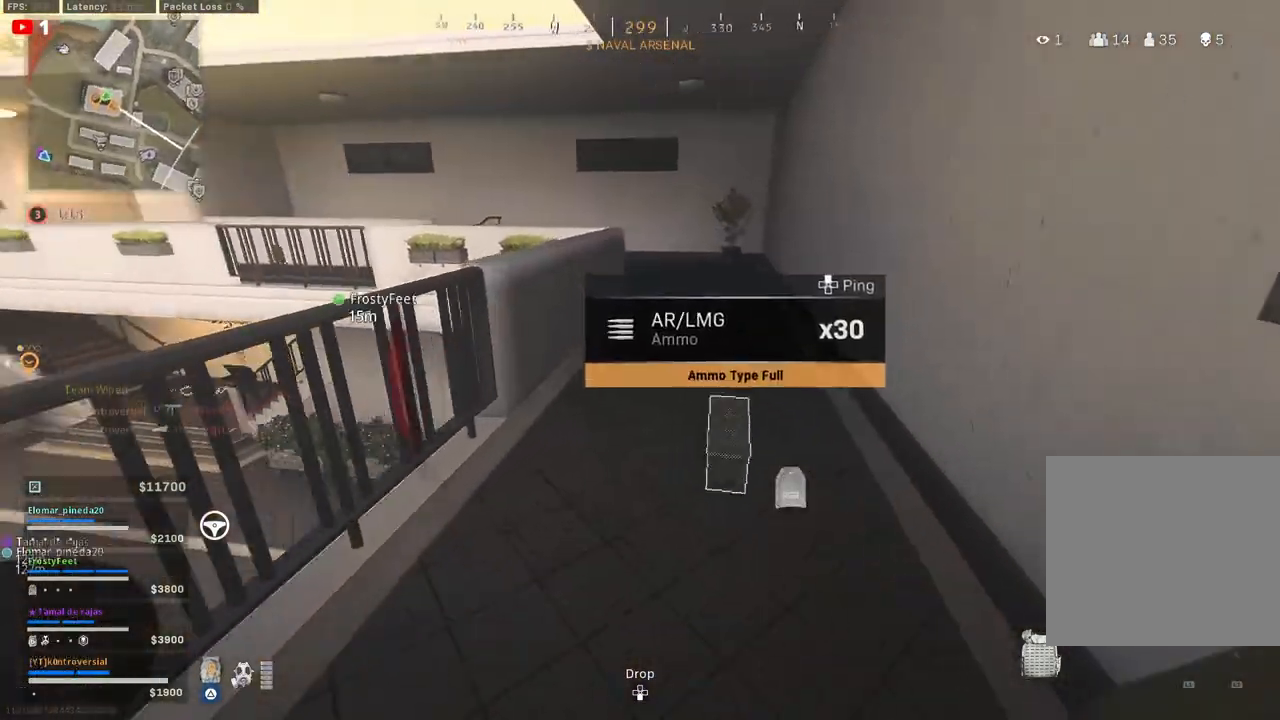
{"buttons": [], "left_stick": "up-right", "right_stick": "left", "events": [[50, "right_stick", "center"], [100, "left_stick", "up-right"], [100, "right_stick", "left"], [233, "left_stick", "right"], [383, "left_stick", "up-right"]]}
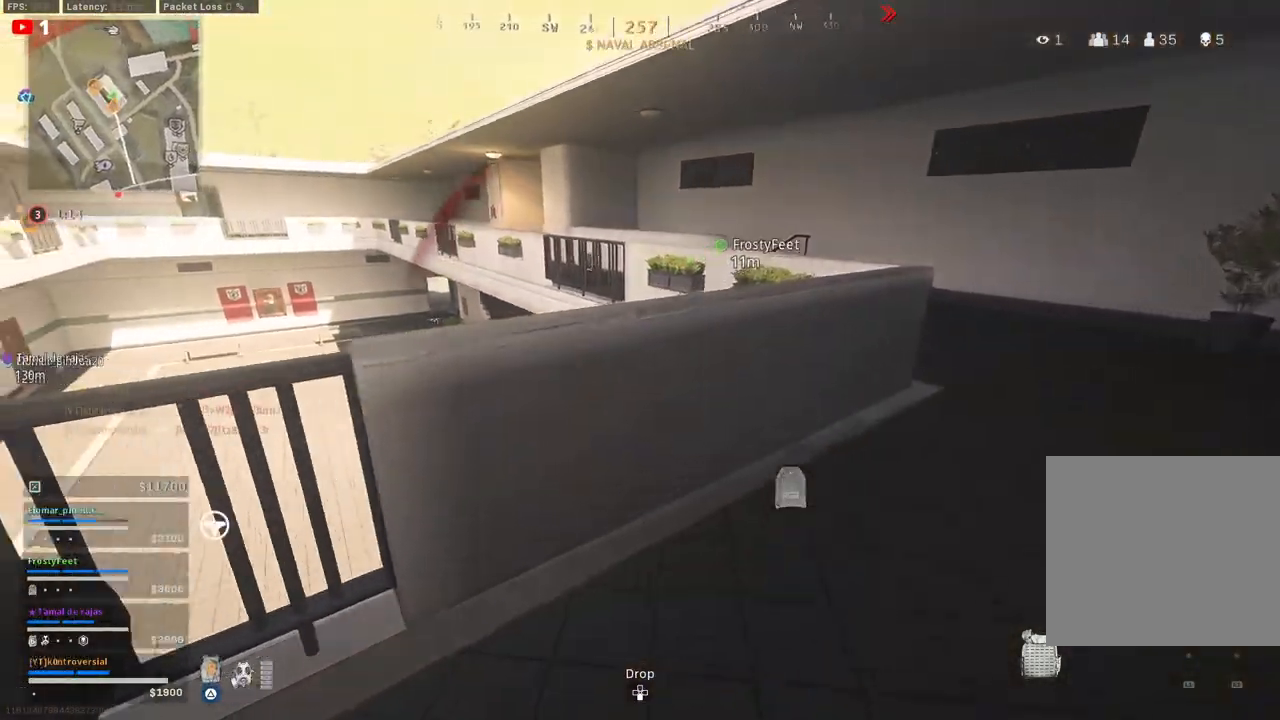
{"buttons": [], "left_stick": "up", "right_stick": "left", "events": [[17, "right_stick", "center"], [83, "right_stick", "left"], [117, "left_stick", "right"], [283, "left_stick", "center"], [350, "left_stick", "up-left"], [467, "left_stick", "up"]]}
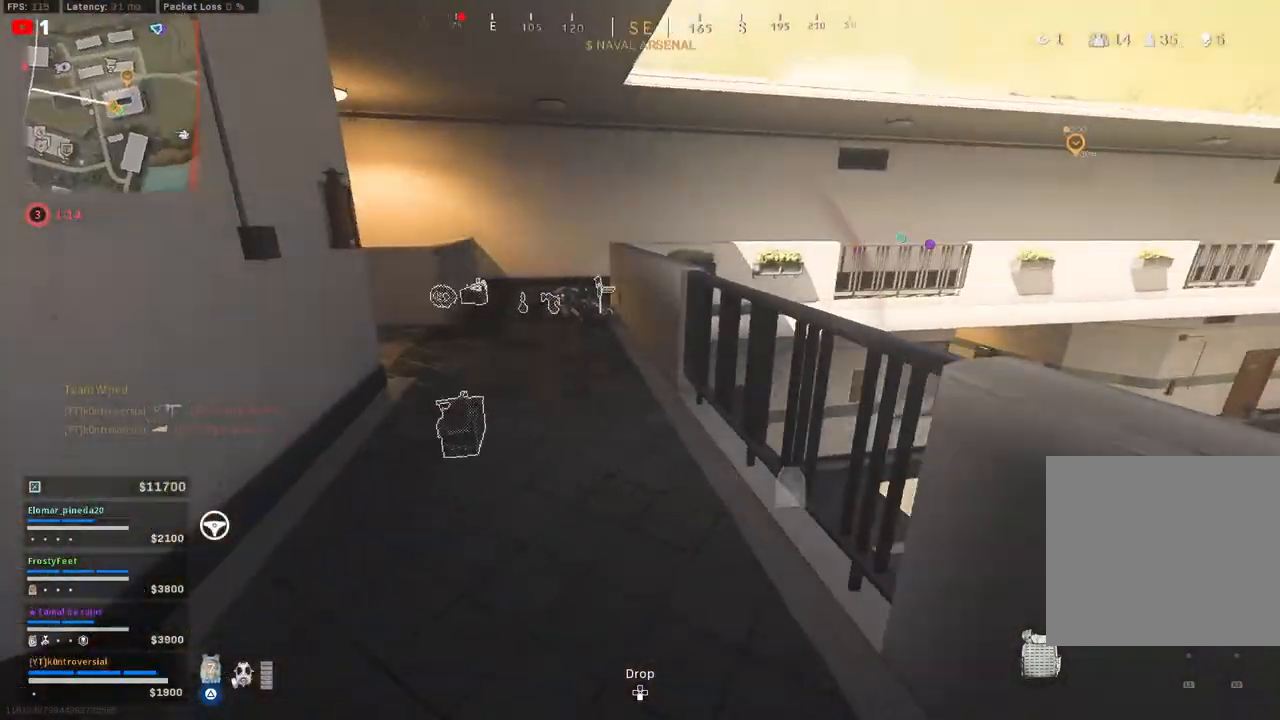
{"buttons": [], "left_stick": "up", "right_stick": "center", "events": [[33, "right_stick", "center"], [117, "right_stick", "left"], [333, "right_stick", "center"]]}
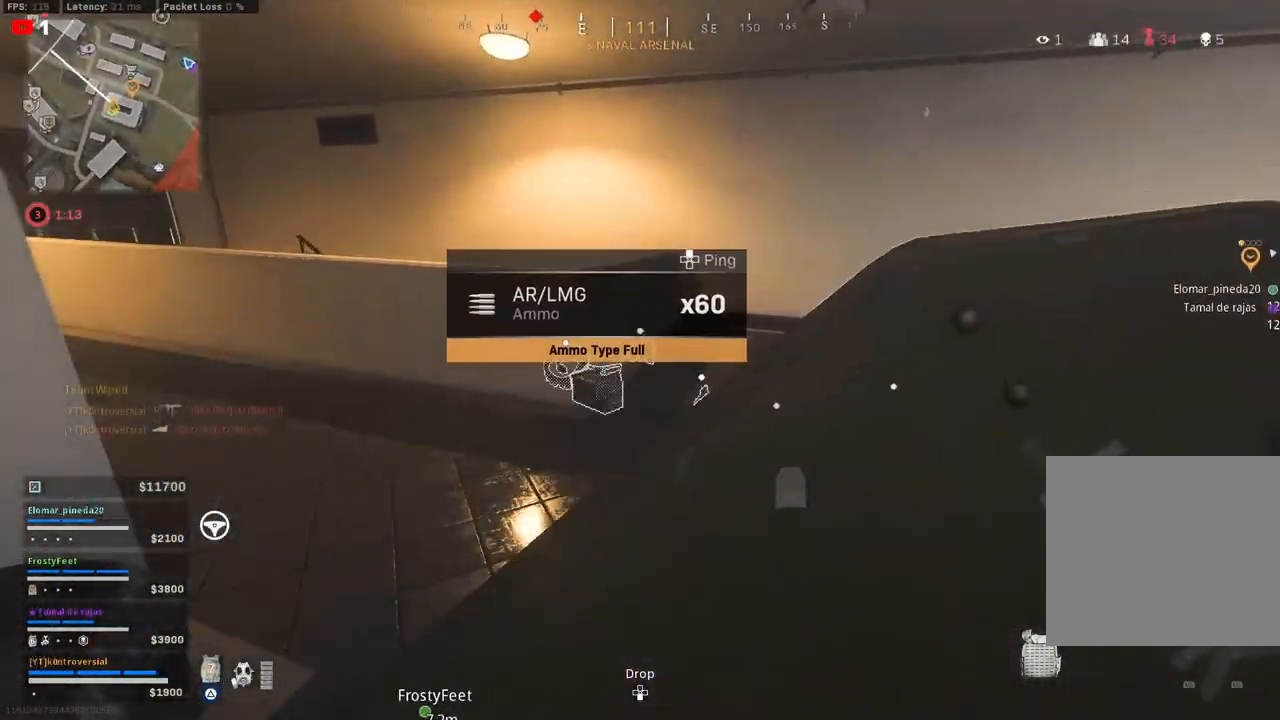
{"buttons": [], "left_stick": "center", "right_stick": "left", "events": [[133, "left_stick", "up-left"], [300, "left_stick", "center"], [333, "right_stick", "left"]]}
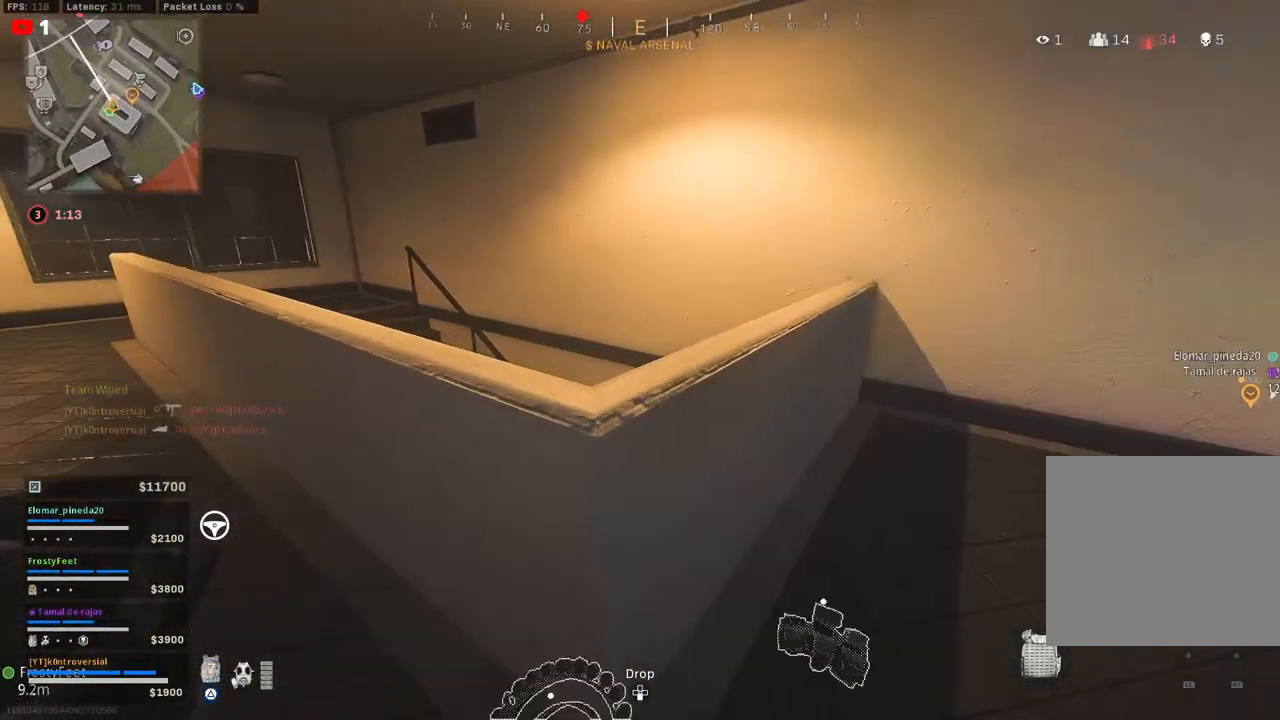
{"buttons": [], "left_stick": "left", "right_stick": "left", "events": [[83, "left_stick", "right"], [167, "left_stick", "down-right"], [200, "right_stick", "up-left"], [267, "left_stick", "center"], [333, "left_stick", "left"], [500, "right_stick", "left"]]}
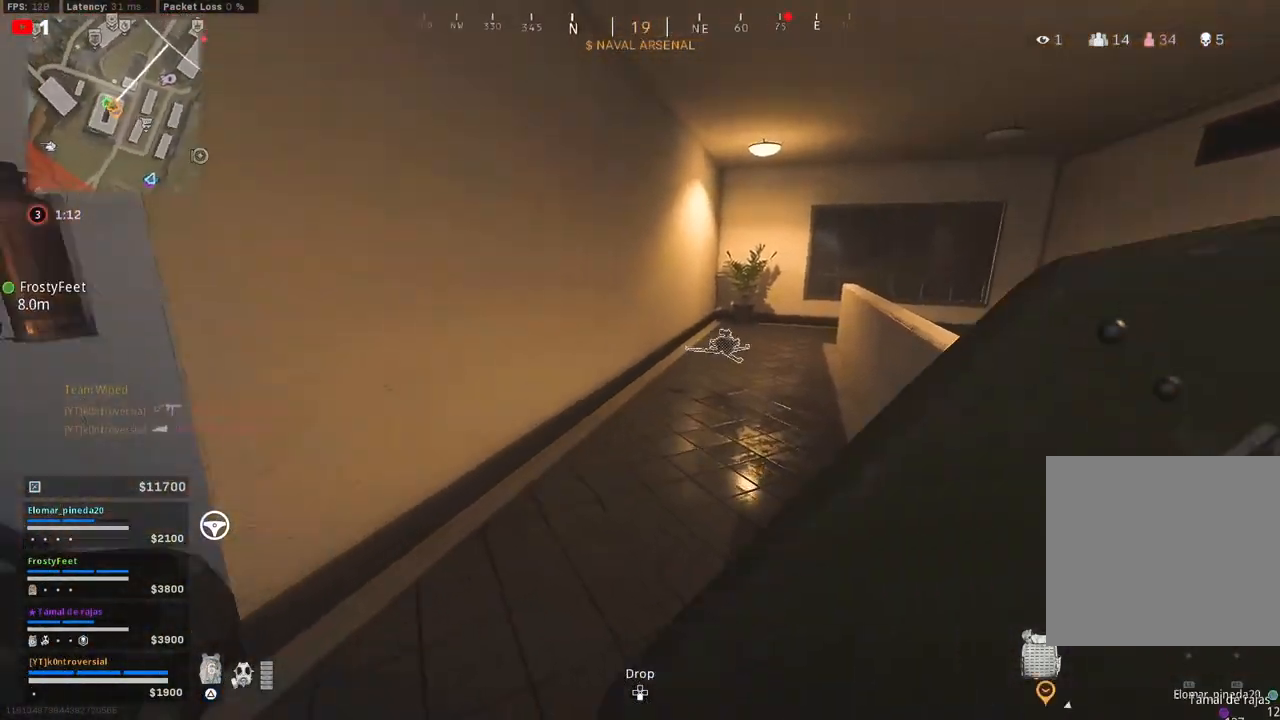
{"buttons": [], "left_stick": "up-right", "right_stick": "center", "events": [[150, "left_stick", "up"], [183, "right_stick", "right"], [217, "left_stick", "up-right"], [500, "right_stick", "center"]]}
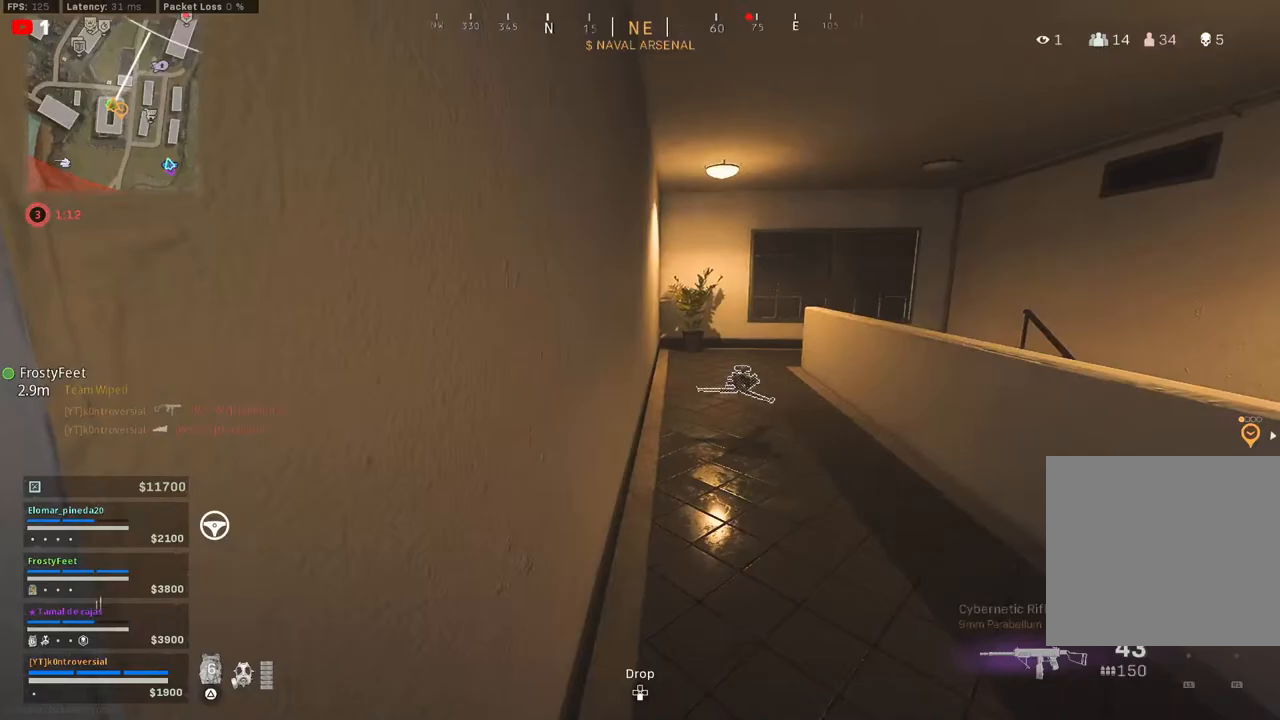
{"buttons": ["L3"], "left_stick": "up-left", "right_stick": "center", "events": [[100, "right_stick", "left"], [117, "left_stick", "down-right"], [283, "left_stick", "up-left"], [483, "L3", "down"], [500, "right_stick", "center"]]}
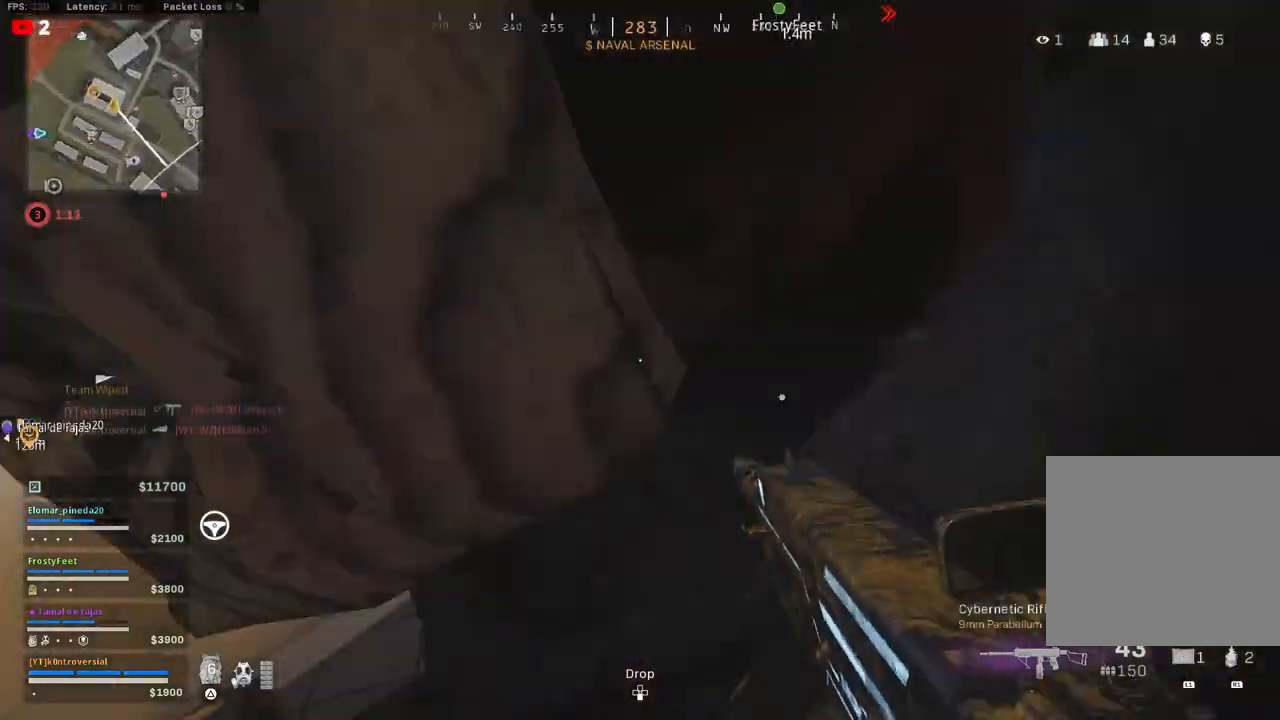
{"buttons": [], "left_stick": "up", "right_stick": "left", "events": [[50, "right_stick", "right"], [117, "left_stick", "up"], [133, "L3", "up"], [300, "right_stick", "center"], [400, "right_stick", "left"]]}
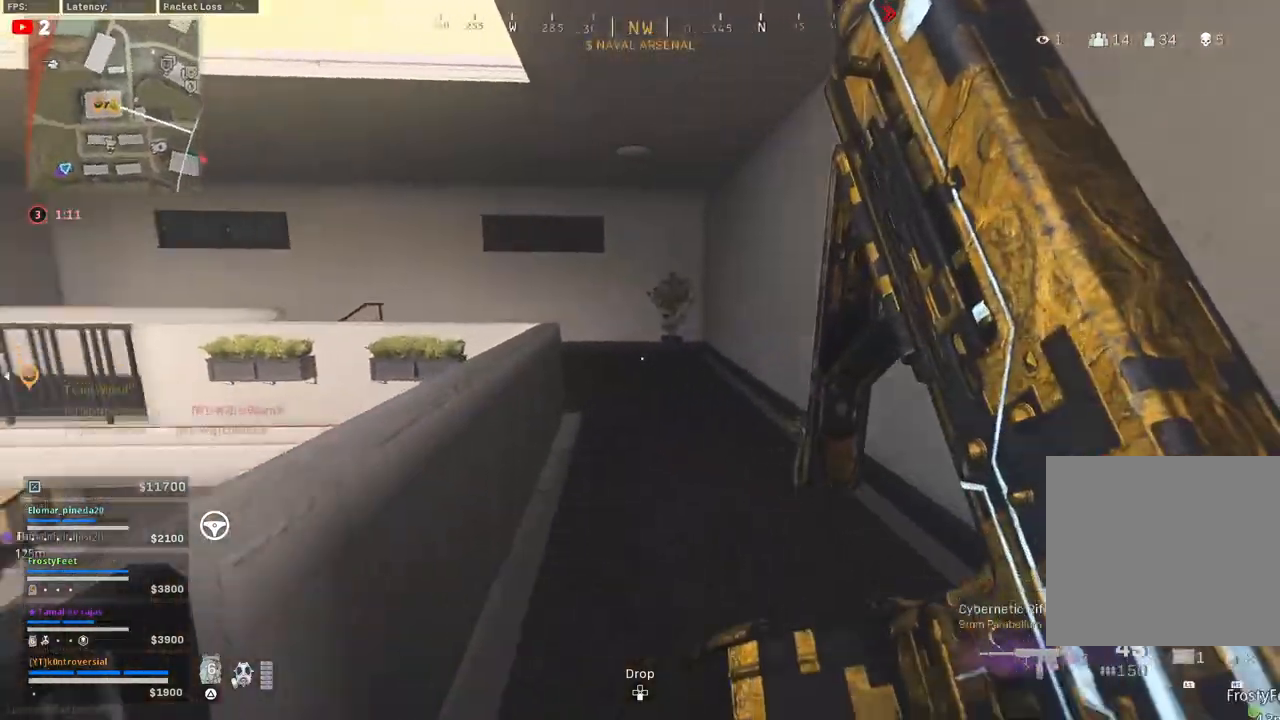
{"buttons": [], "left_stick": "center", "right_stick": "center", "events": [[117, "right_stick", "center"], [250, "CROSS", "down"], [350, "CROSS", "up"], [350, "left_stick", "center"]]}
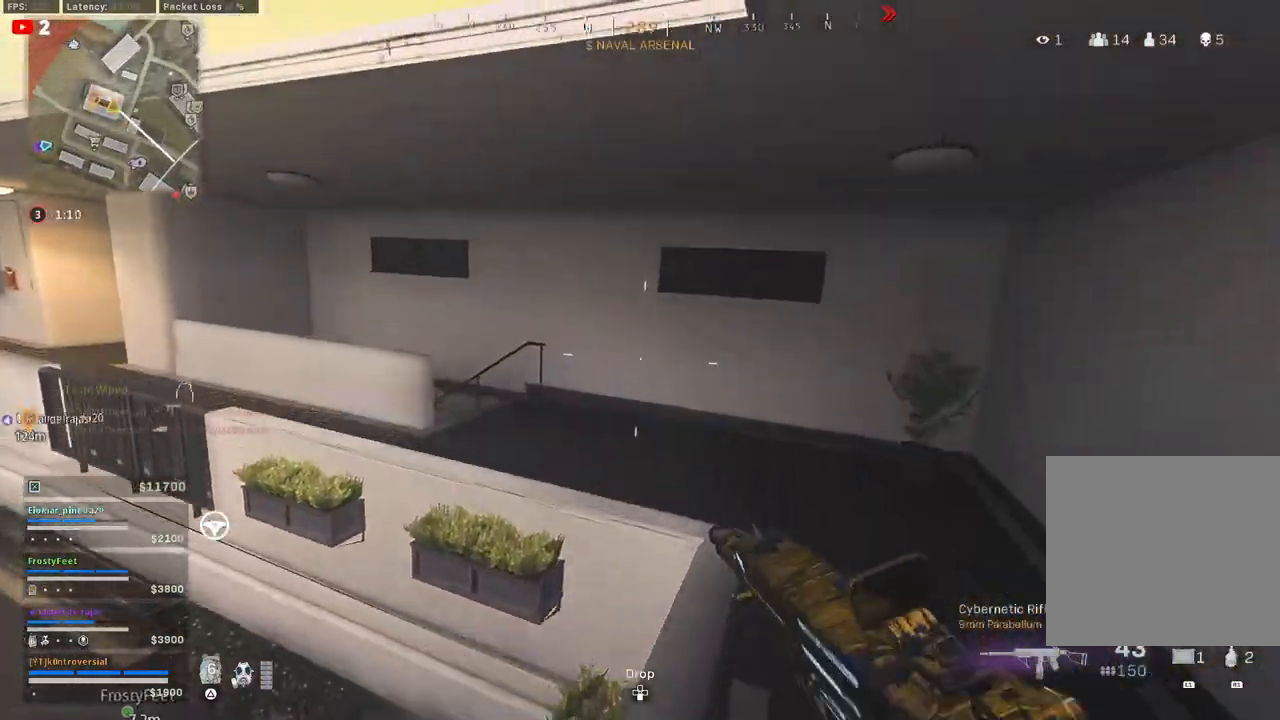
{"buttons": [], "left_stick": "up-left", "right_stick": "up", "events": [[217, "right_stick", "up"], [333, "left_stick", "up-left"]]}
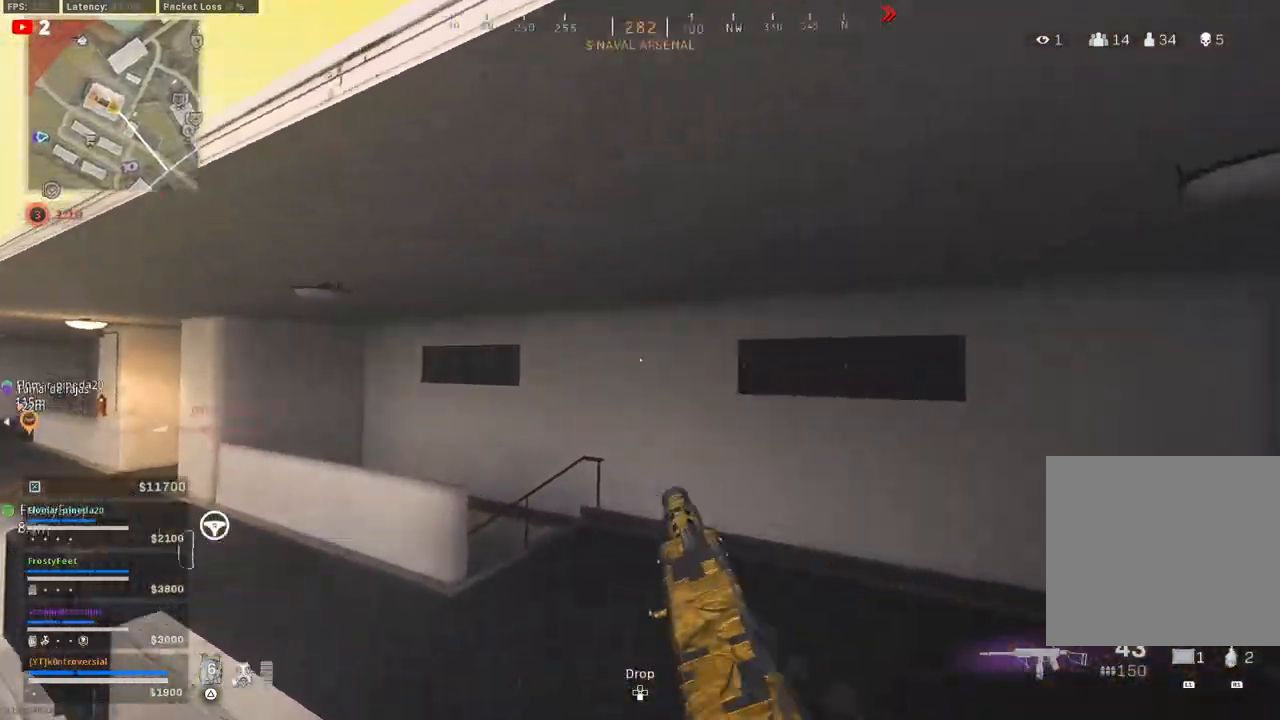
{"buttons": [], "left_stick": "center", "right_stick": "left", "events": [[67, "CROSS", "down"], [183, "CROSS", "up"], [283, "CROSS", "down"], [317, "right_stick", "center"], [367, "CROSS", "up"], [367, "right_stick", "left"], [400, "left_stick", "center"]]}
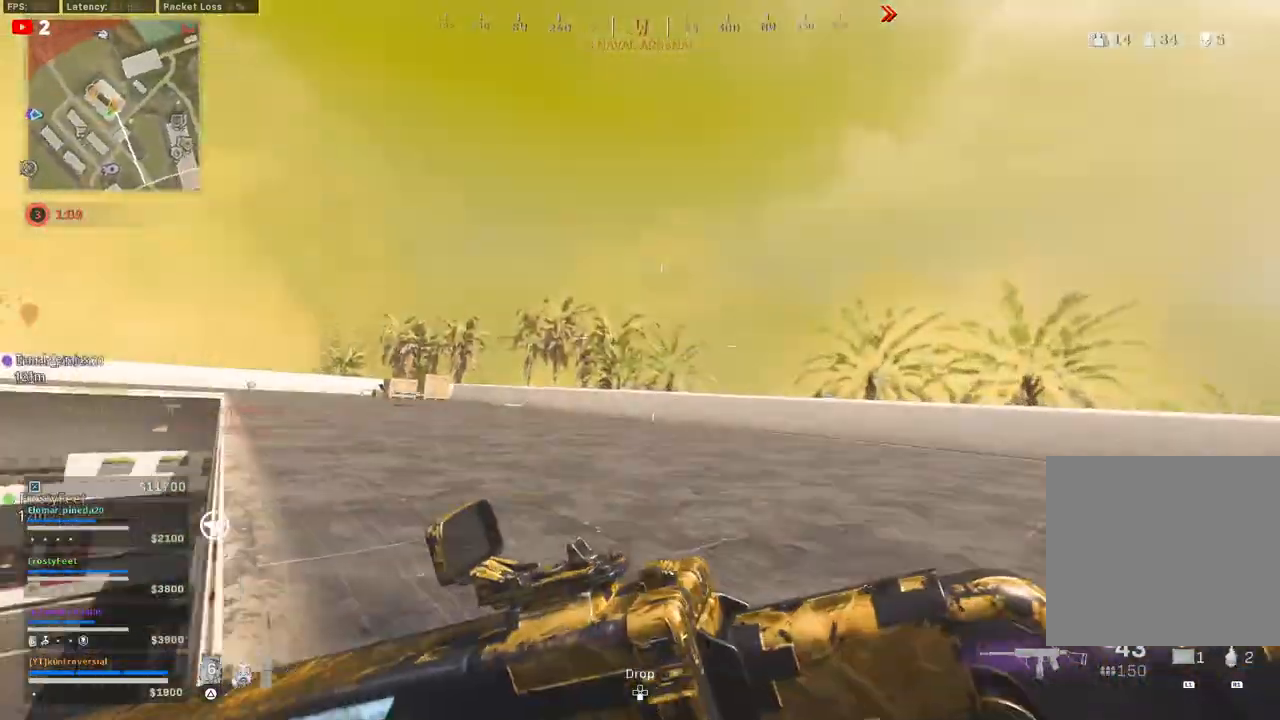
{"buttons": ["L3"], "left_stick": "up", "right_stick": "down-right", "events": [[17, "left_stick", "up"], [83, "right_stick", "center"], [183, "right_stick", "down-right"], [417, "L3", "down"]]}
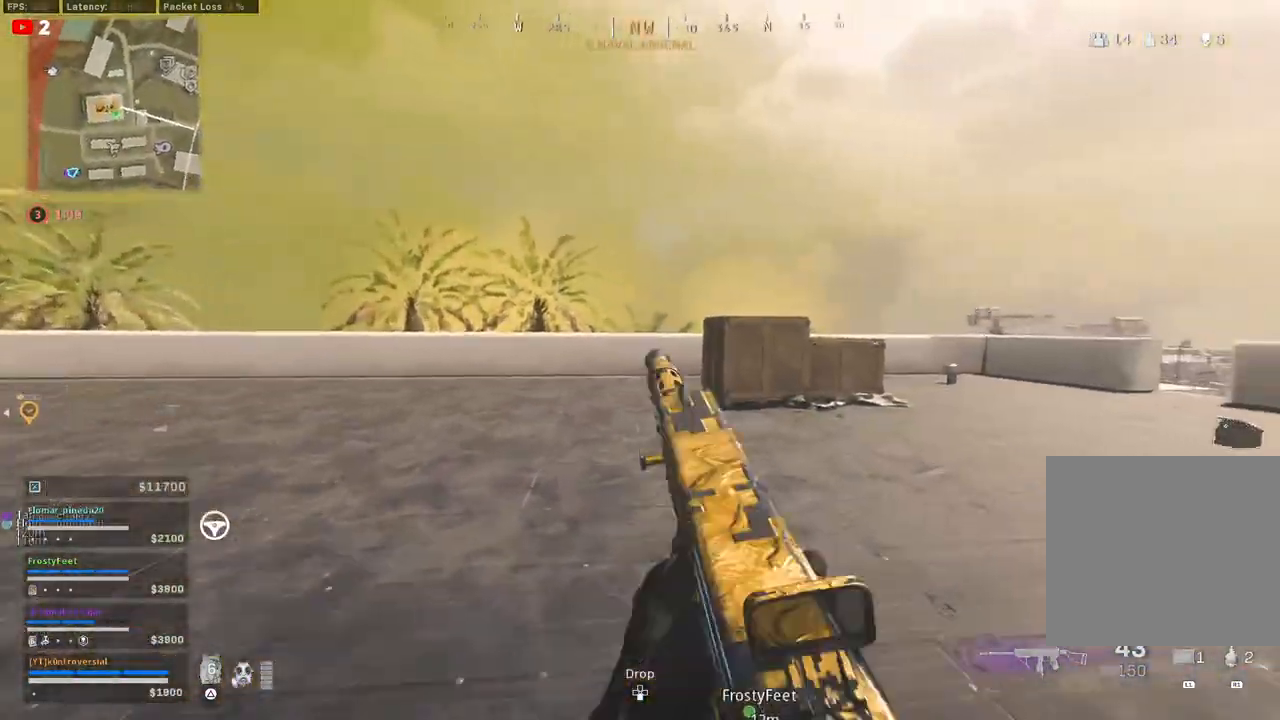
{"buttons": ["TRIANGLE"], "left_stick": "up", "right_stick": "center", "events": [[83, "L3", "up"], [100, "right_stick", "right"], [217, "L3", "down"], [283, "right_stick", "center"], [350, "L3", "up"], [367, "TRIANGLE", "down"]]}
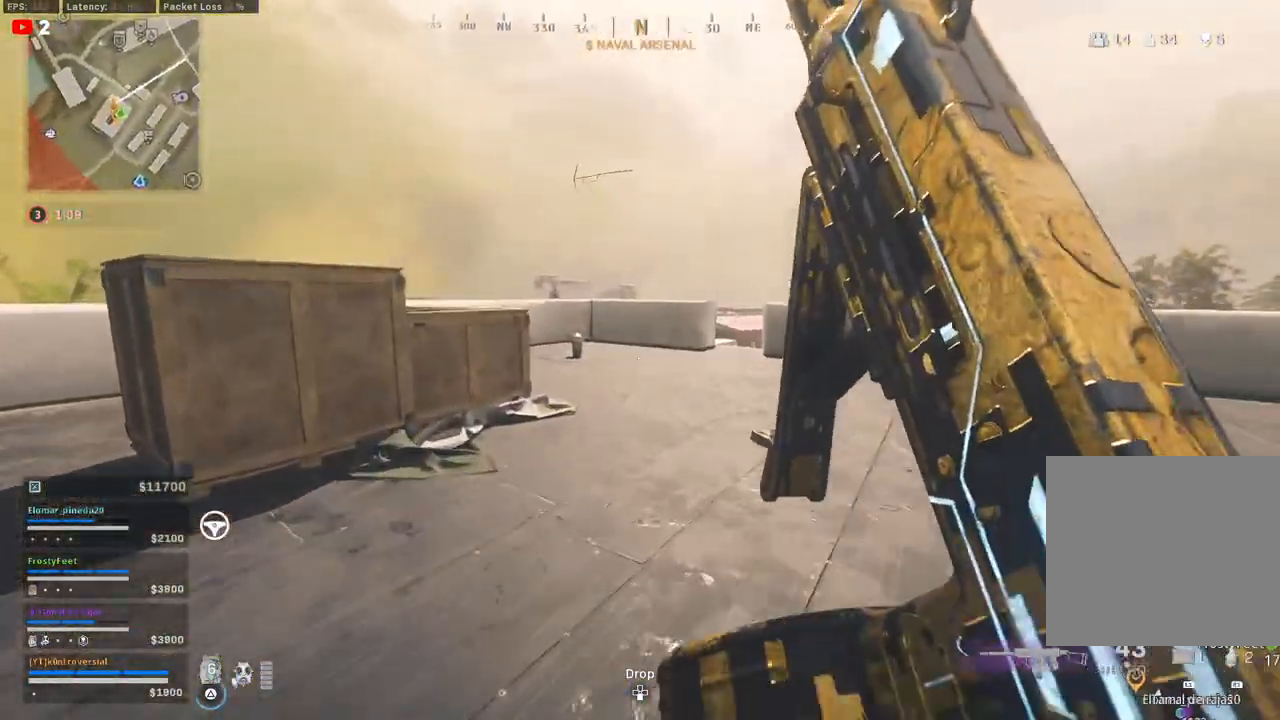
{"buttons": [], "left_stick": "right", "right_stick": "center", "events": [[300, "left_stick", "up-right"], [333, "TRIANGLE", "up"], [500, "left_stick", "right"]]}
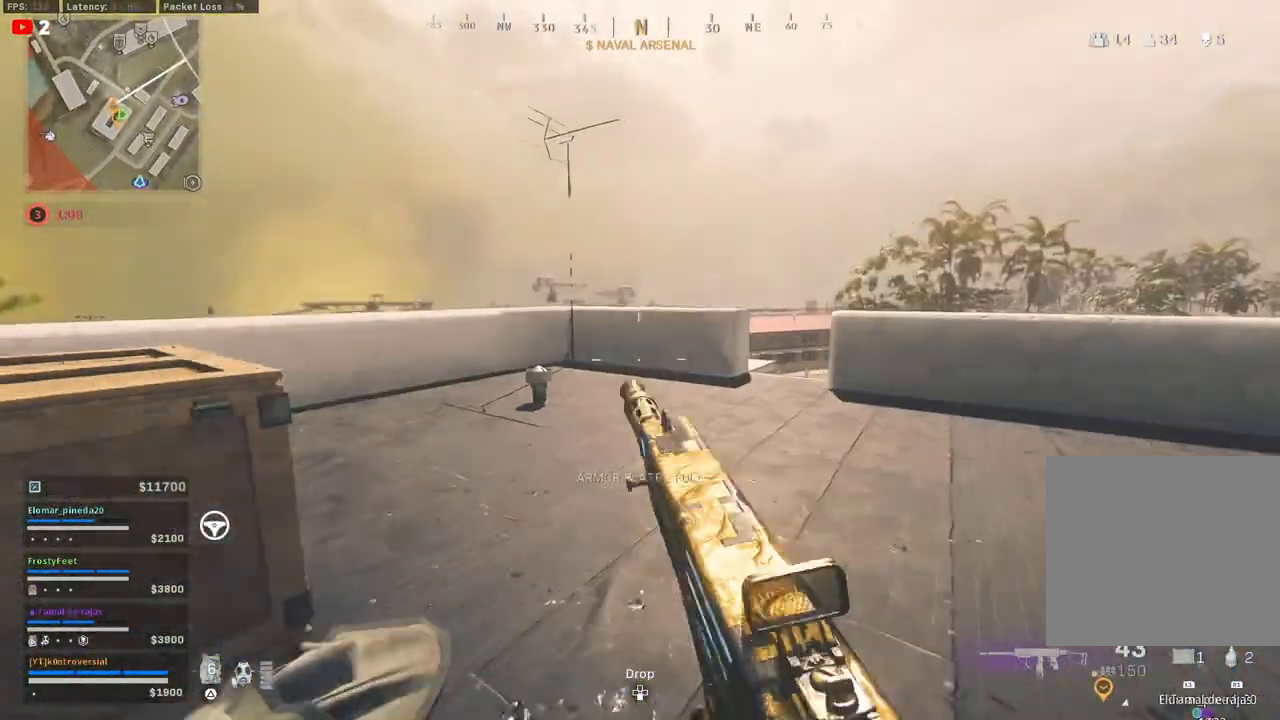
{"buttons": [], "left_stick": "up-right", "right_stick": "center", "events": [[200, "right_stick", "down-right"], [400, "left_stick", "up-right"], [483, "right_stick", "center"]]}
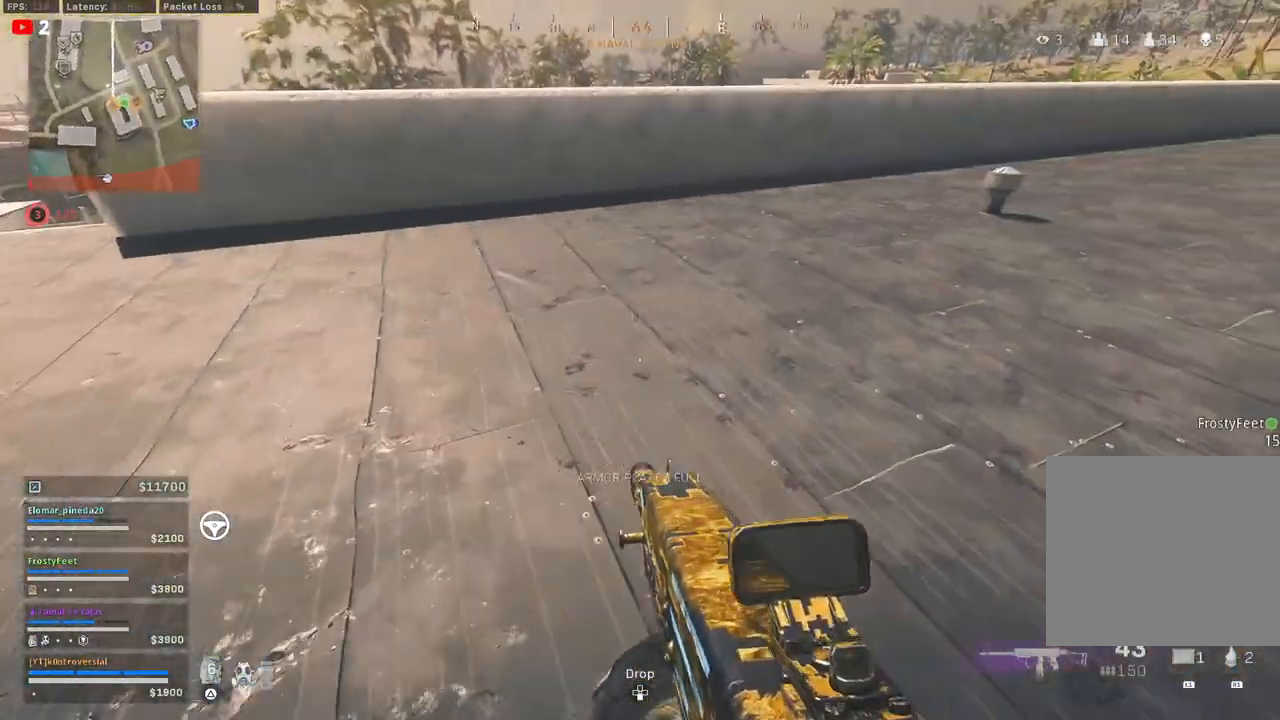
{"buttons": ["TRIANGLE"], "left_stick": "down-right", "right_stick": "center", "events": [[50, "left_stick", "up"], [67, "L3", "down"], [67, "right_stick", "up"], [150, "right_stick", "up-right"], [217, "L3", "up"], [233, "left_stick", "right"], [267, "right_stick", "center"], [317, "left_stick", "down-right"], [450, "TRIANGLE", "down"]]}